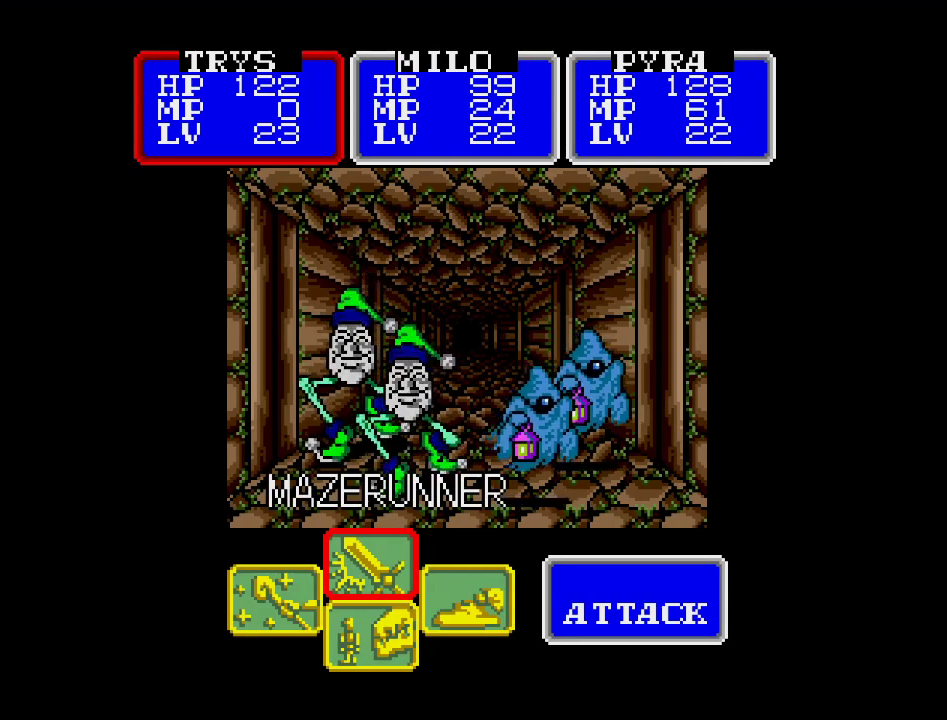
Gameplay with a controller (Nintendo layout); each line is a JSON object with the inputs held at the frame after it. "events" lists button and stick changes between this image and that frame as [ms after this image, input, new state], when the widget could be followed in between. Not read: A B L3 R3 X Y other_buttons.
{"buttons": ["DPAD_RIGHT"], "events": [[400, "DPAD_RIGHT", "down"]]}
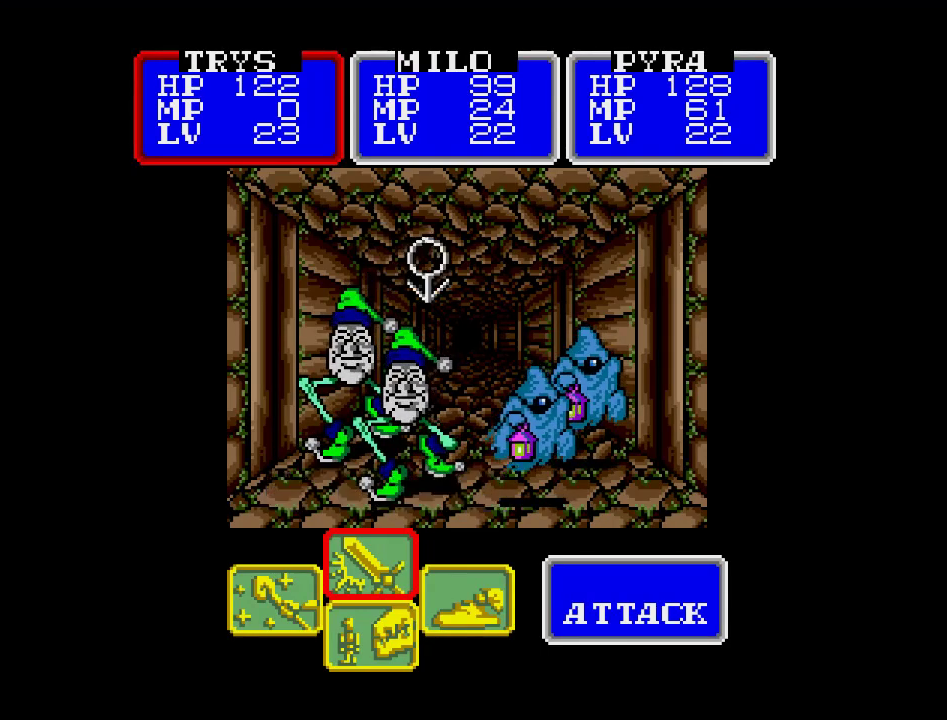
{"buttons": [], "events": [[83, "DPAD_RIGHT", "up"]]}
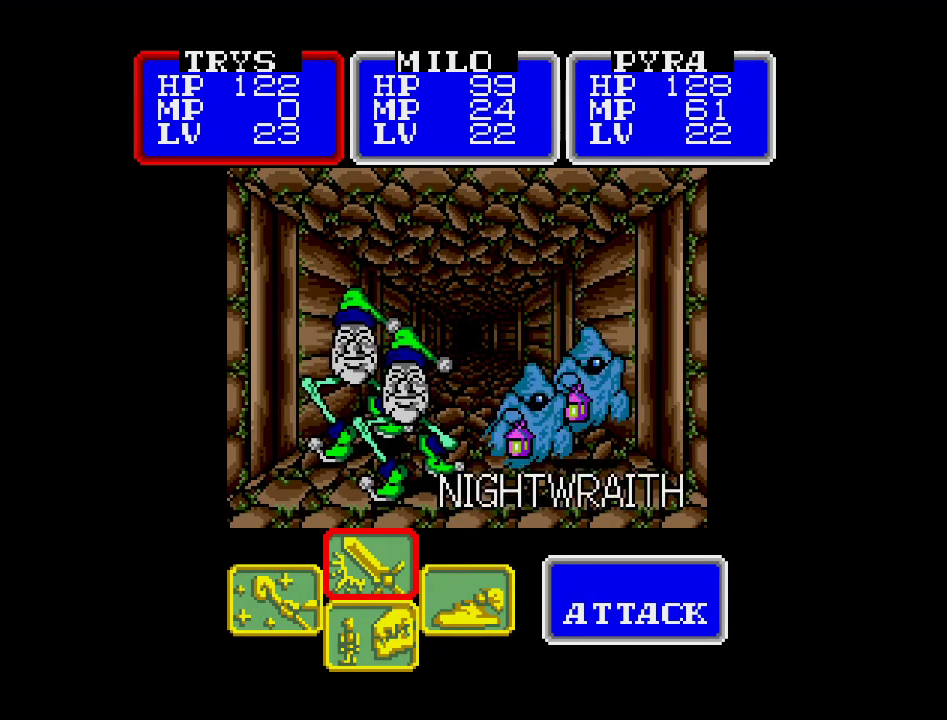
{"buttons": ["DPAD_RIGHT"], "events": [[467, "DPAD_RIGHT", "down"]]}
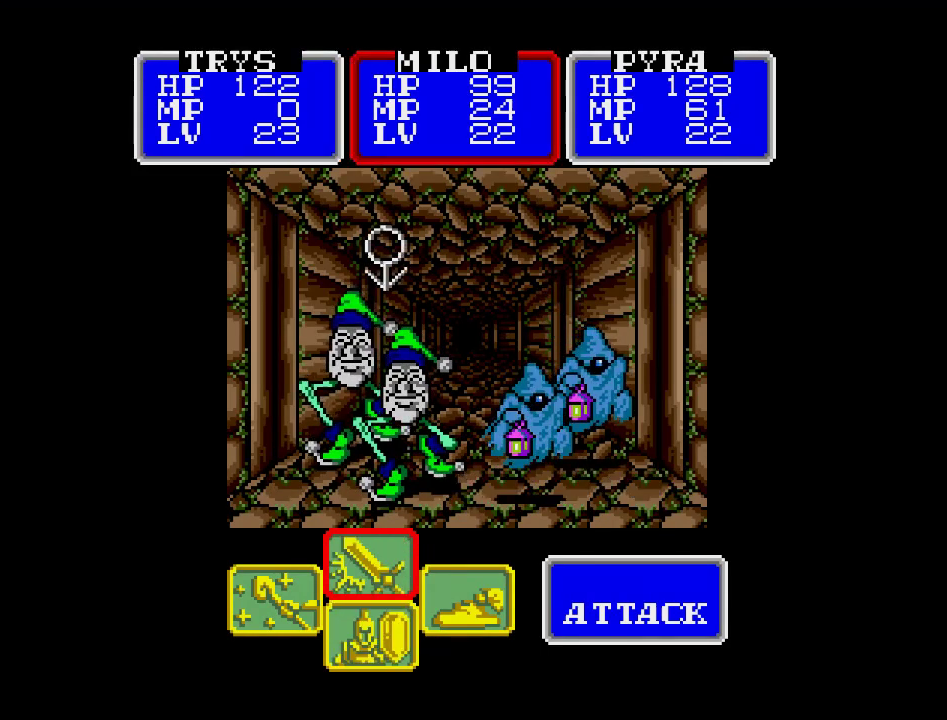
{"buttons": [], "events": [[117, "DPAD_RIGHT", "up"]]}
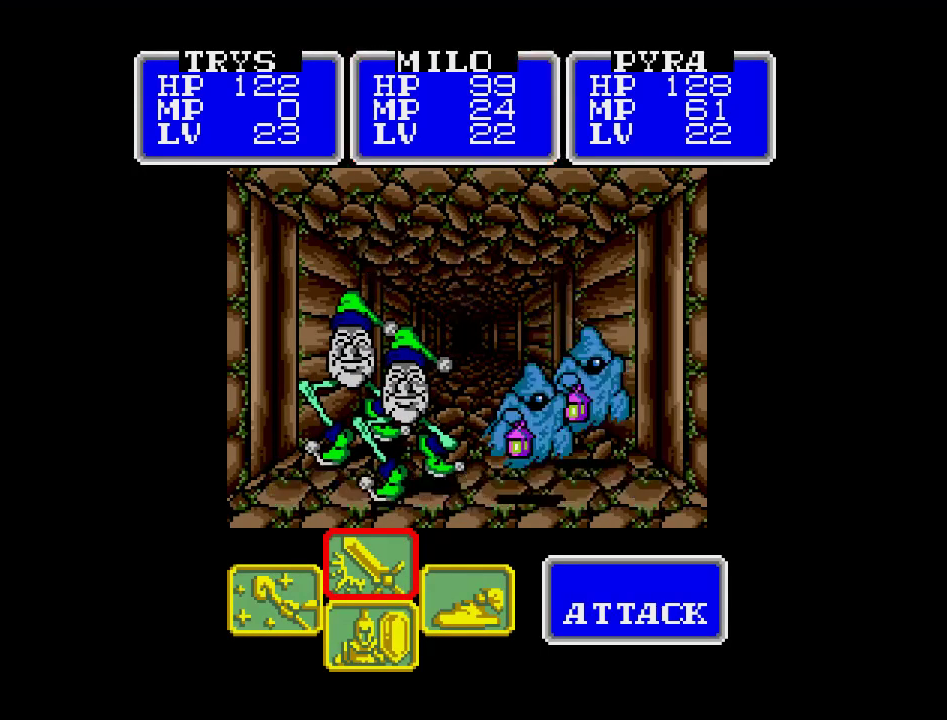
{"buttons": ["DPAD_RIGHT"], "events": [[433, "DPAD_RIGHT", "down"]]}
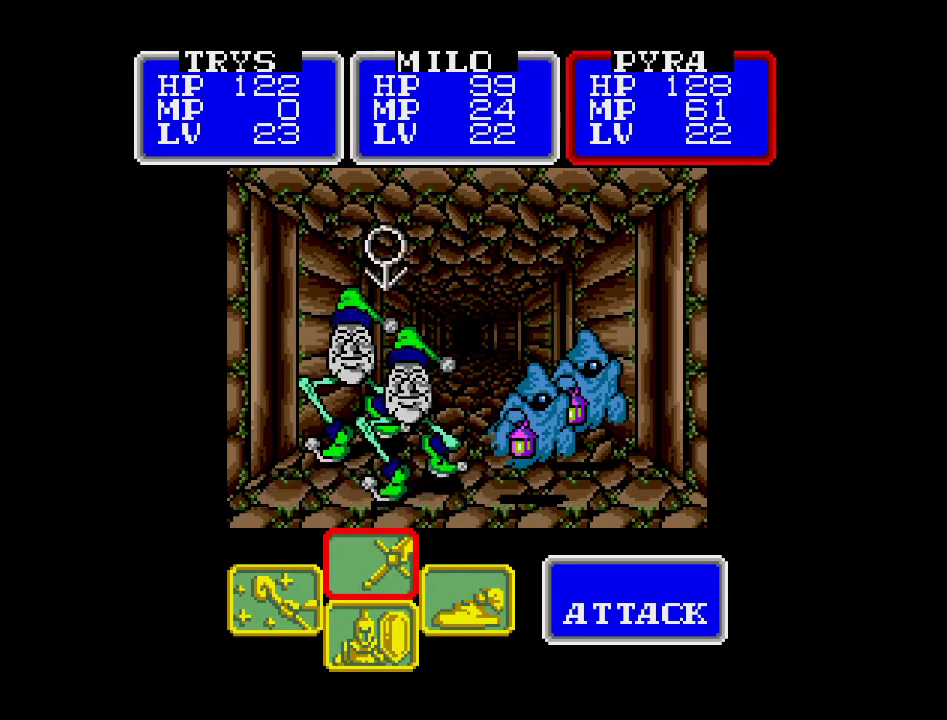
{"buttons": [], "events": [[67, "DPAD_RIGHT", "up"]]}